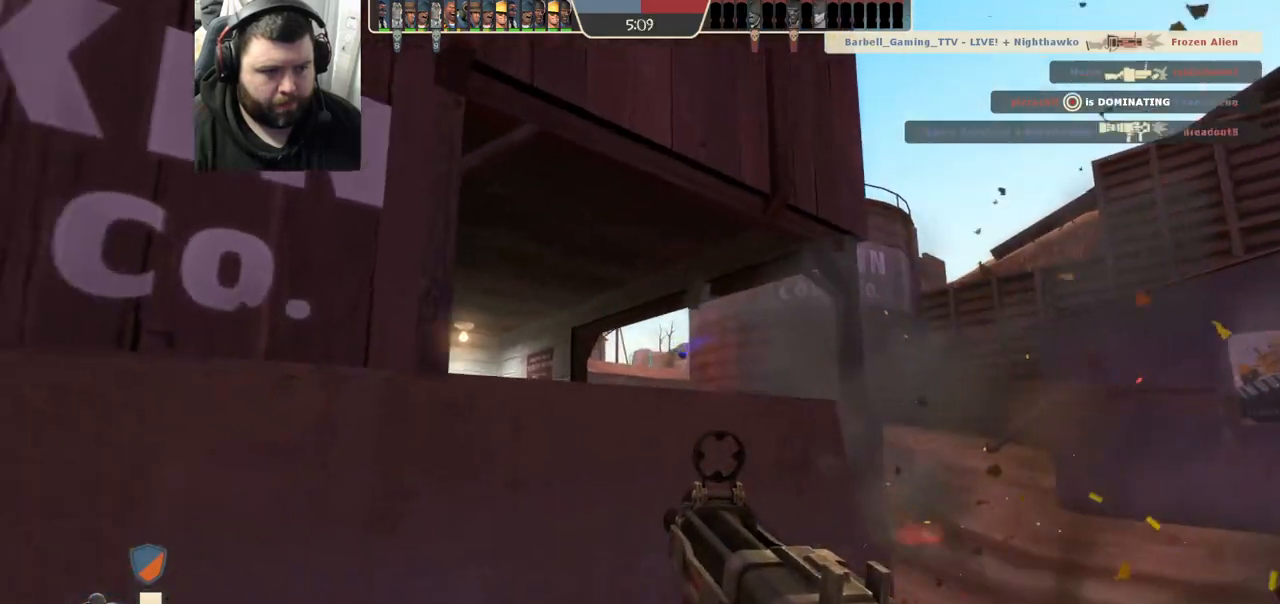
Gameplay with a controller (PlayStation layout); each line is a JSON object with the inputs held at the frame after it. "events" lists button and stick changes between this image and that frame as [ms after this image, input, new state], when the widget could be followed in between.
{"buttons": [], "left_stick": "down-left", "right_stick": "left", "events": [[50, "left_stick", "center"], [117, "left_stick", "right"], [250, "left_stick", "down-right"], [300, "R2", "up"], [417, "left_stick", "down-left"], [483, "right_stick", "left"]]}
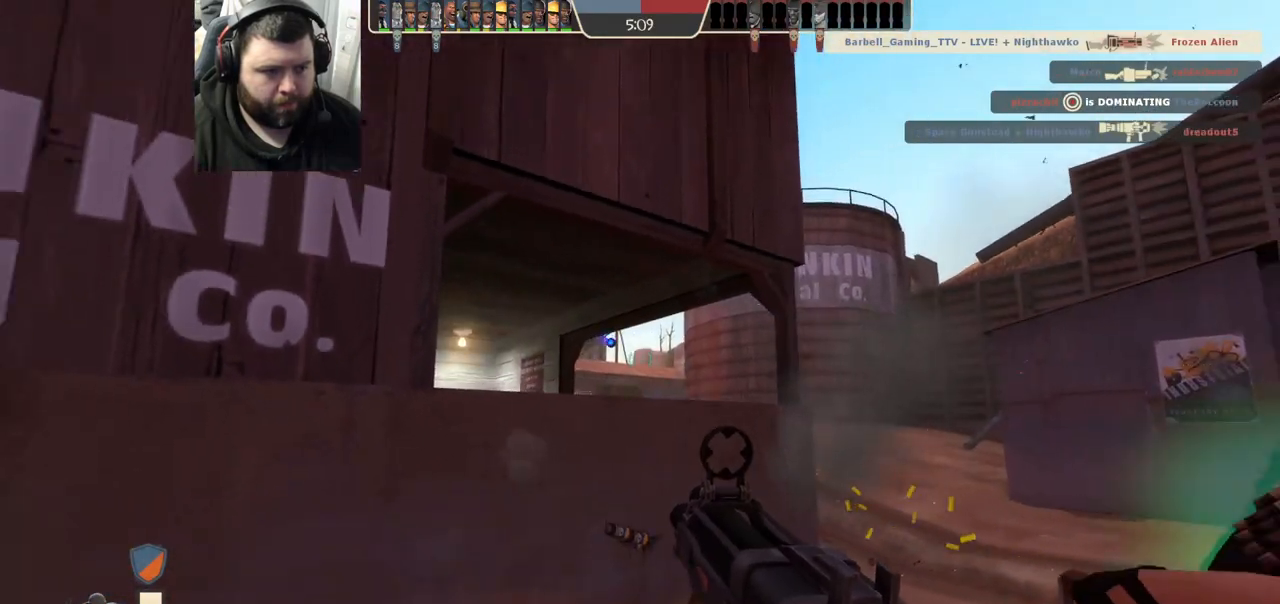
{"buttons": [], "left_stick": "up-left", "right_stick": "left", "events": [[100, "left_stick", "left"], [100, "right_stick", "center"], [183, "SQUARE", "down"], [267, "SQUARE", "up"], [317, "left_stick", "up-right"], [467, "left_stick", "up-left"], [500, "right_stick", "left"]]}
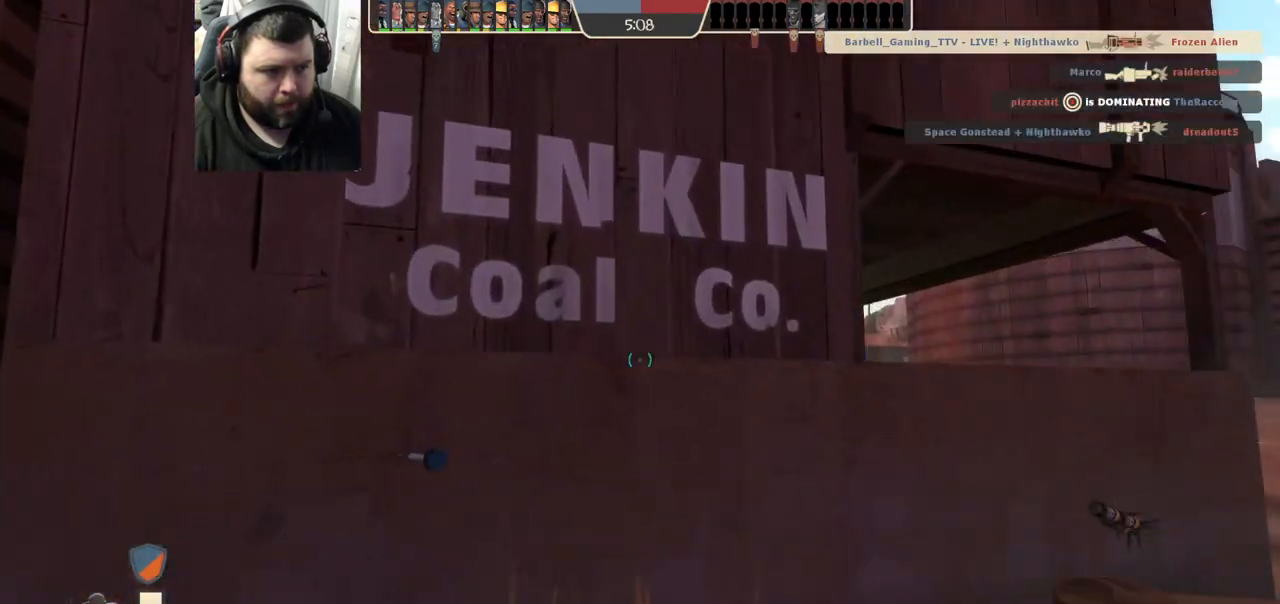
{"buttons": [], "left_stick": "up-left", "right_stick": "center", "events": [[67, "left_stick", "left"], [100, "right_stick", "center"], [467, "left_stick", "up-left"]]}
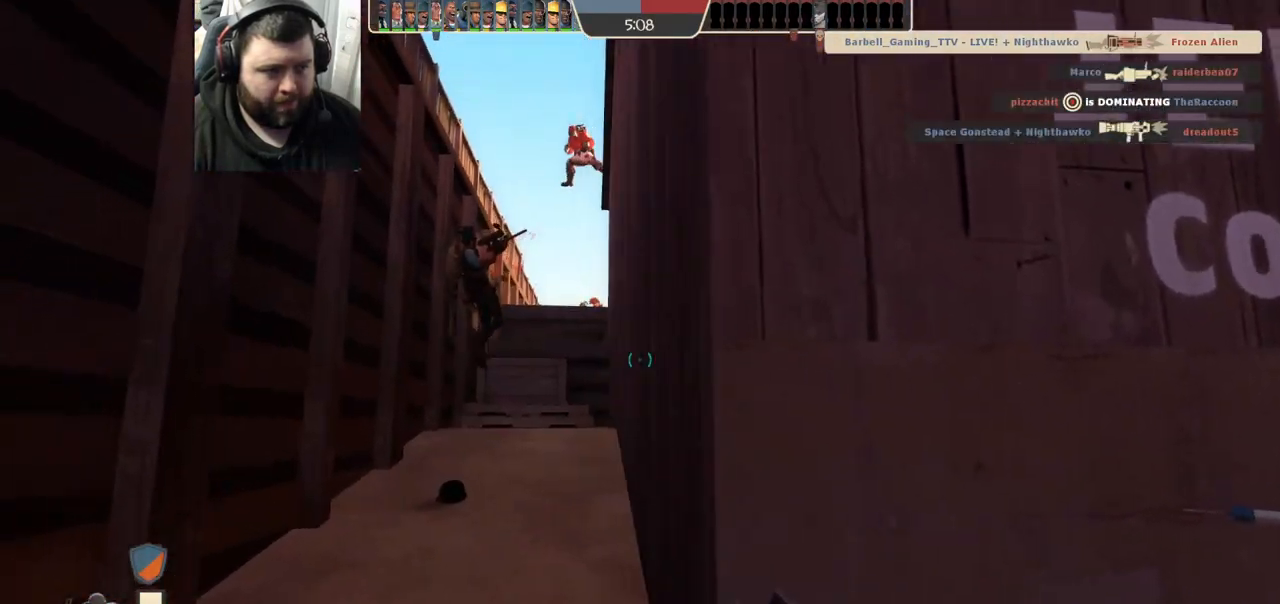
{"buttons": ["R2"], "left_stick": "center", "right_stick": "center", "events": [[300, "R2", "down"], [450, "left_stick", "center"]]}
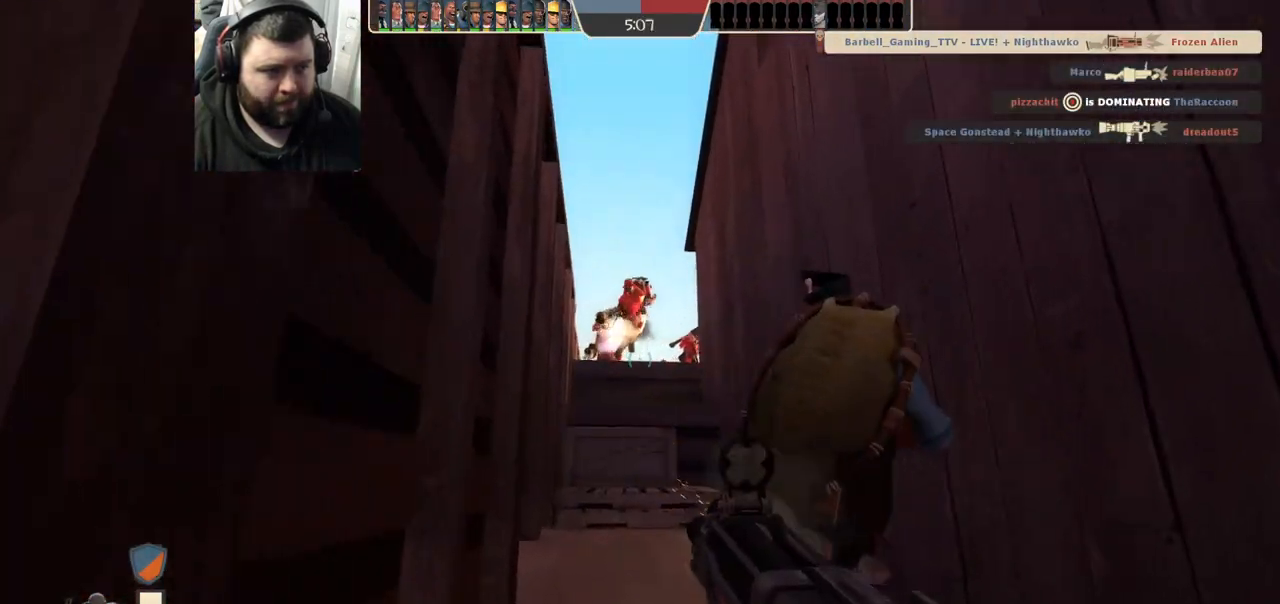
{"buttons": ["R2"], "left_stick": "down-right", "right_stick": "center", "events": [[17, "left_stick", "down"], [283, "left_stick", "down-right"]]}
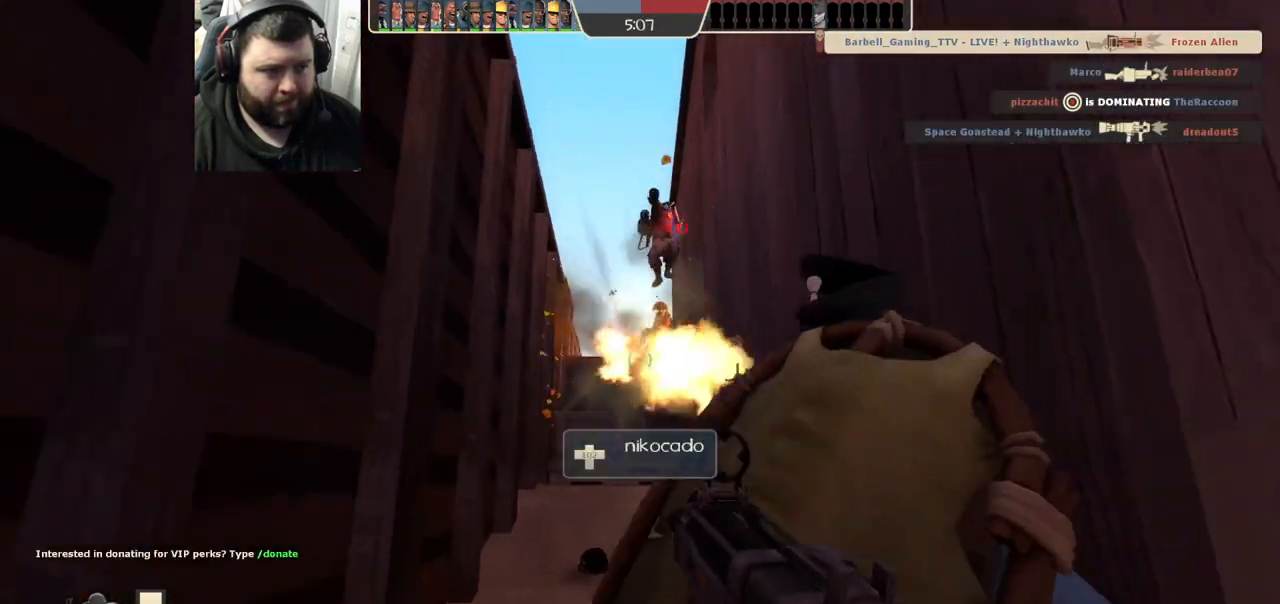
{"buttons": [], "left_stick": "right", "right_stick": "up-left", "events": [[117, "left_stick", "right"], [267, "R2", "up"], [450, "right_stick", "up-left"]]}
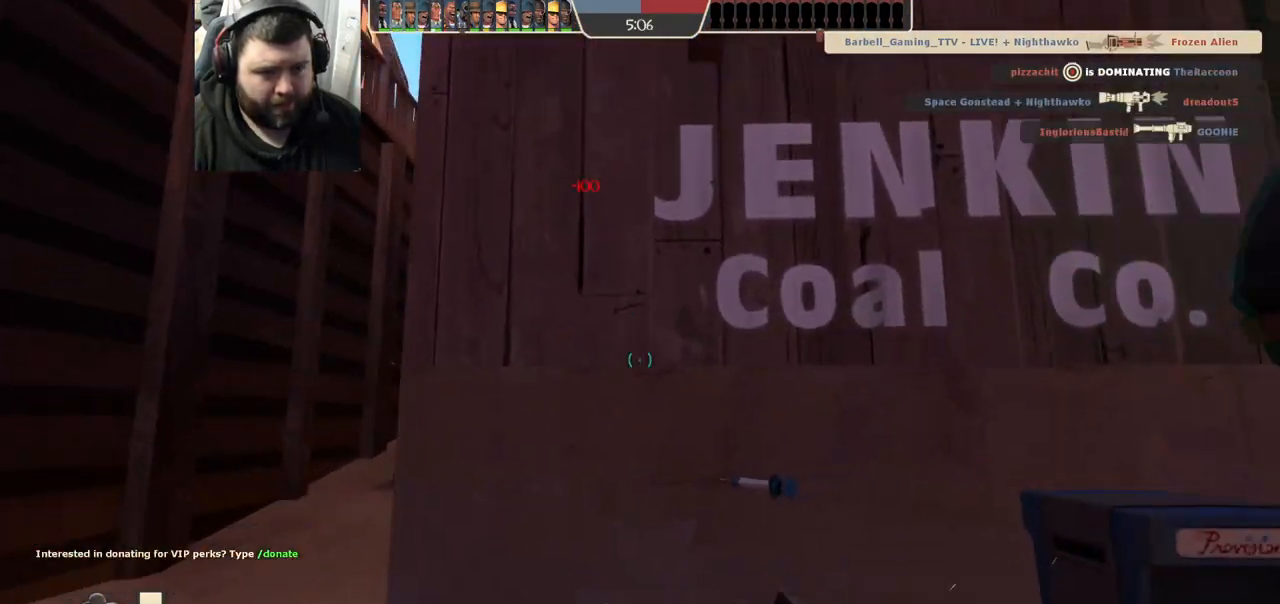
{"buttons": [], "left_stick": "center", "right_stick": "center", "events": [[67, "right_stick", "center"], [167, "right_stick", "left"], [317, "left_stick", "up-right"], [433, "right_stick", "center"], [500, "left_stick", "center"]]}
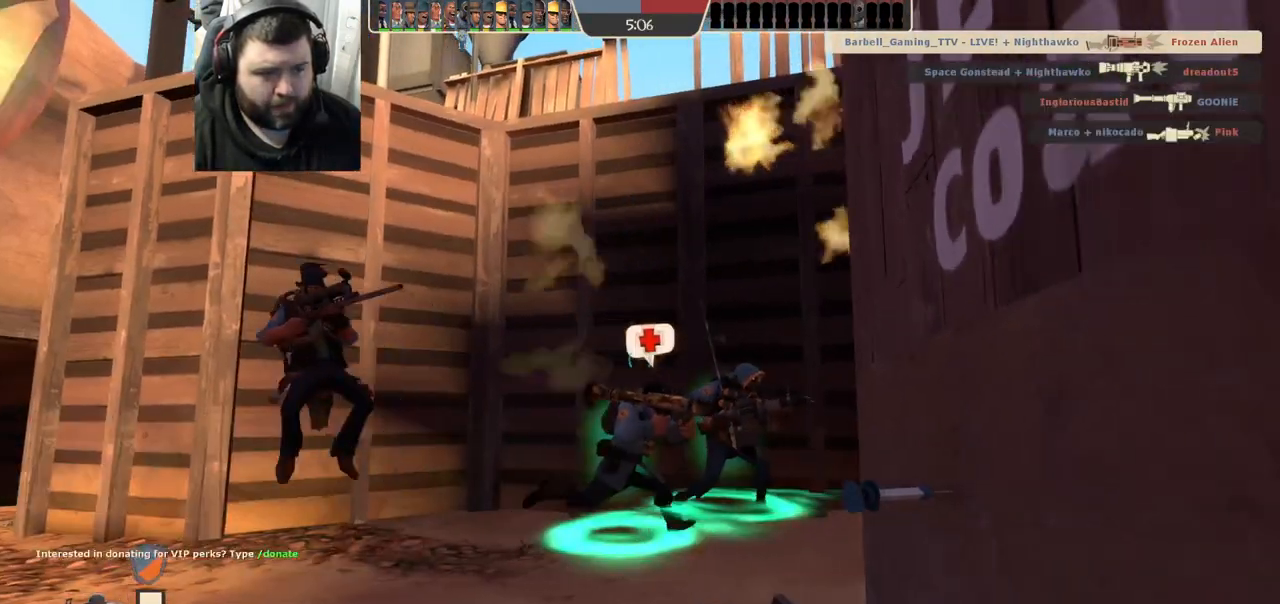
{"buttons": [], "left_stick": "center", "right_stick": "center", "events": []}
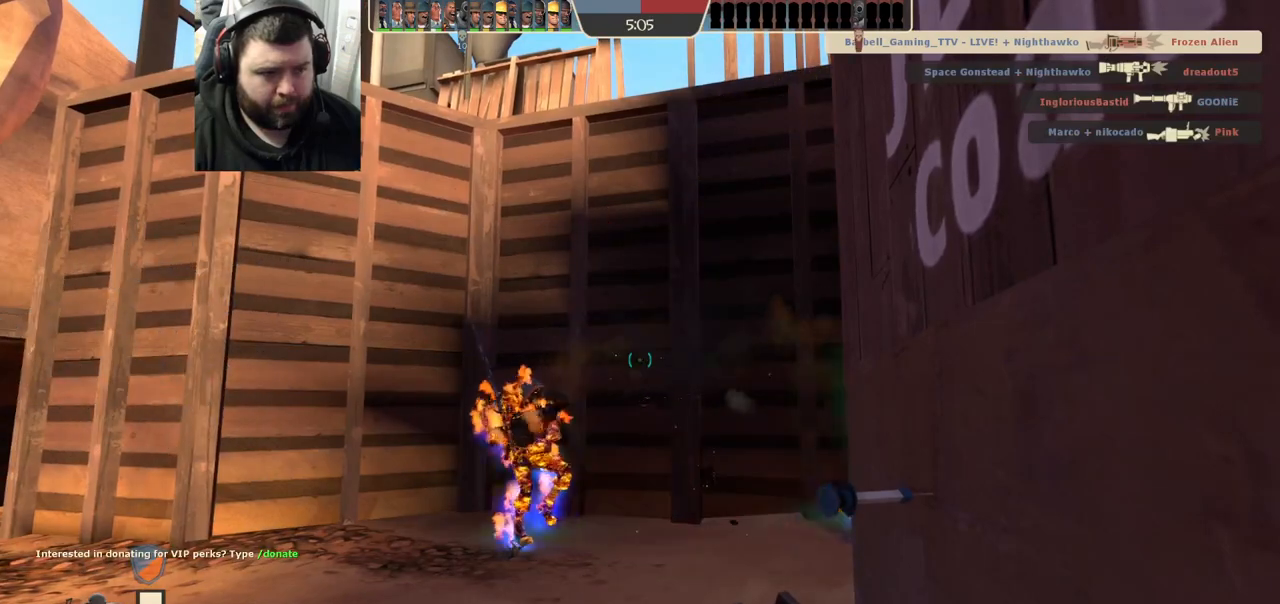
{"buttons": [], "left_stick": "center", "right_stick": "center", "events": []}
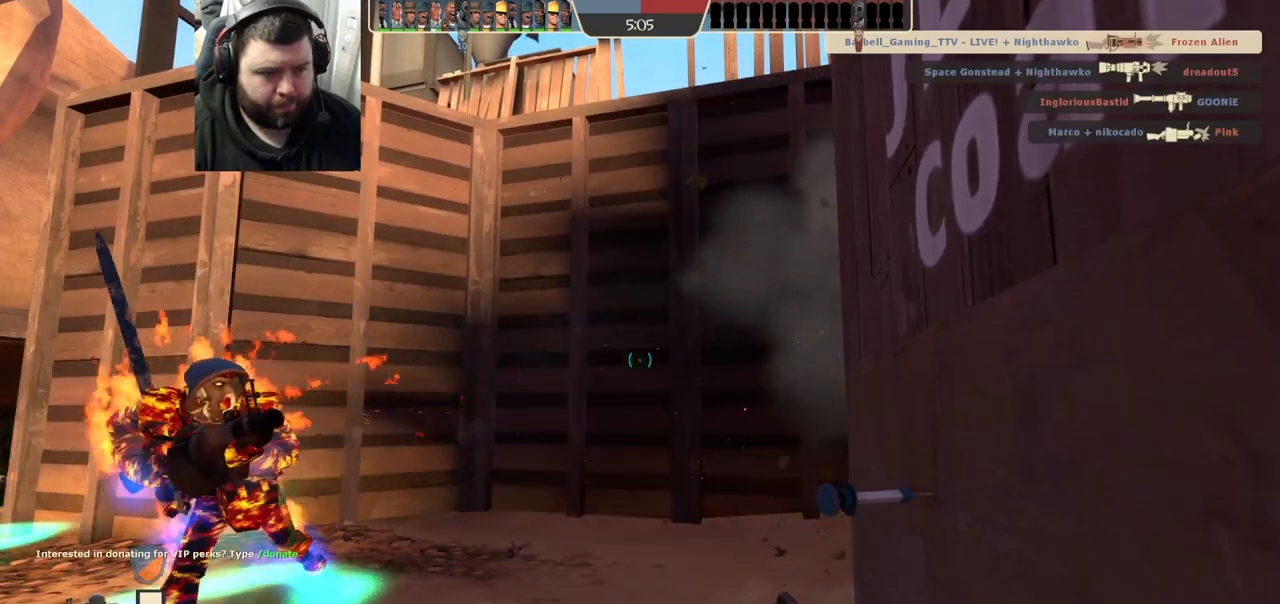
{"buttons": [], "left_stick": "left", "right_stick": "center", "events": [[167, "left_stick", "left"], [183, "right_stick", "right"], [400, "right_stick", "center"]]}
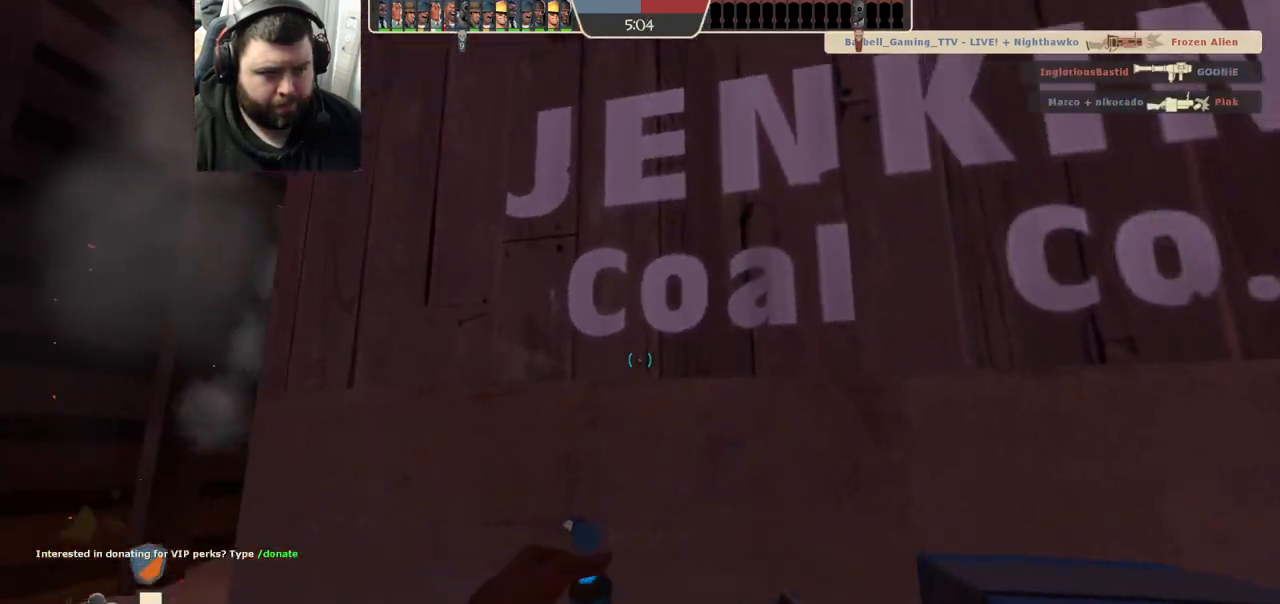
{"buttons": [], "left_stick": "up-left", "right_stick": "center", "events": [[417, "left_stick", "up-left"]]}
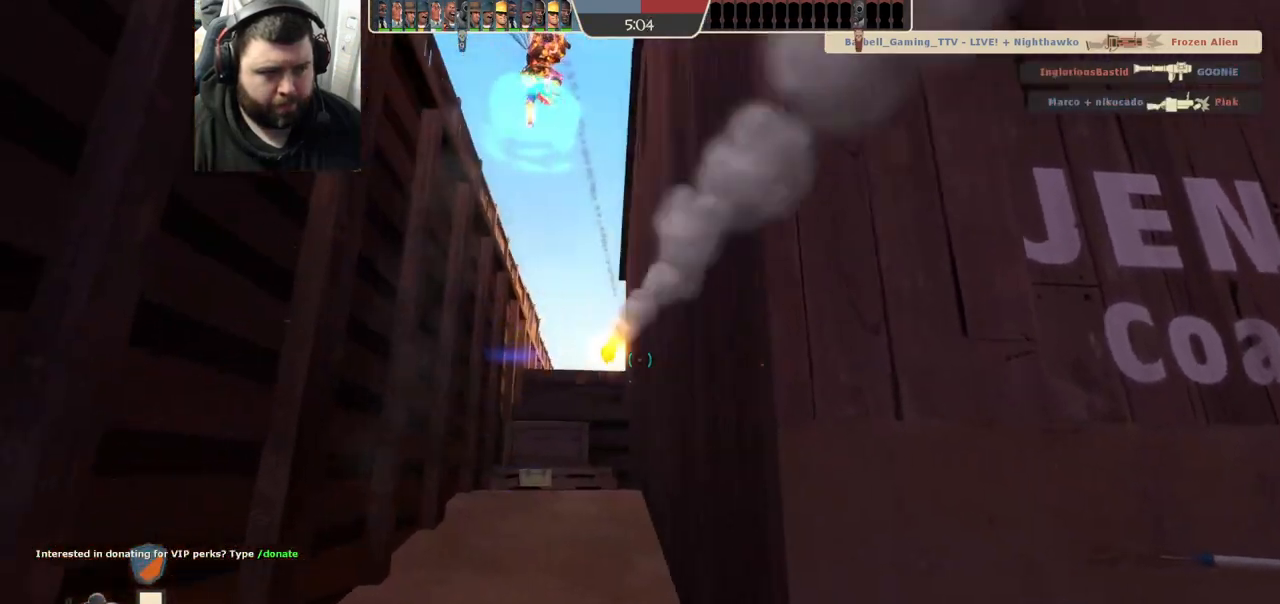
{"buttons": ["R2"], "left_stick": "down", "right_stick": "center", "events": [[117, "R2", "down"], [500, "left_stick", "down"]]}
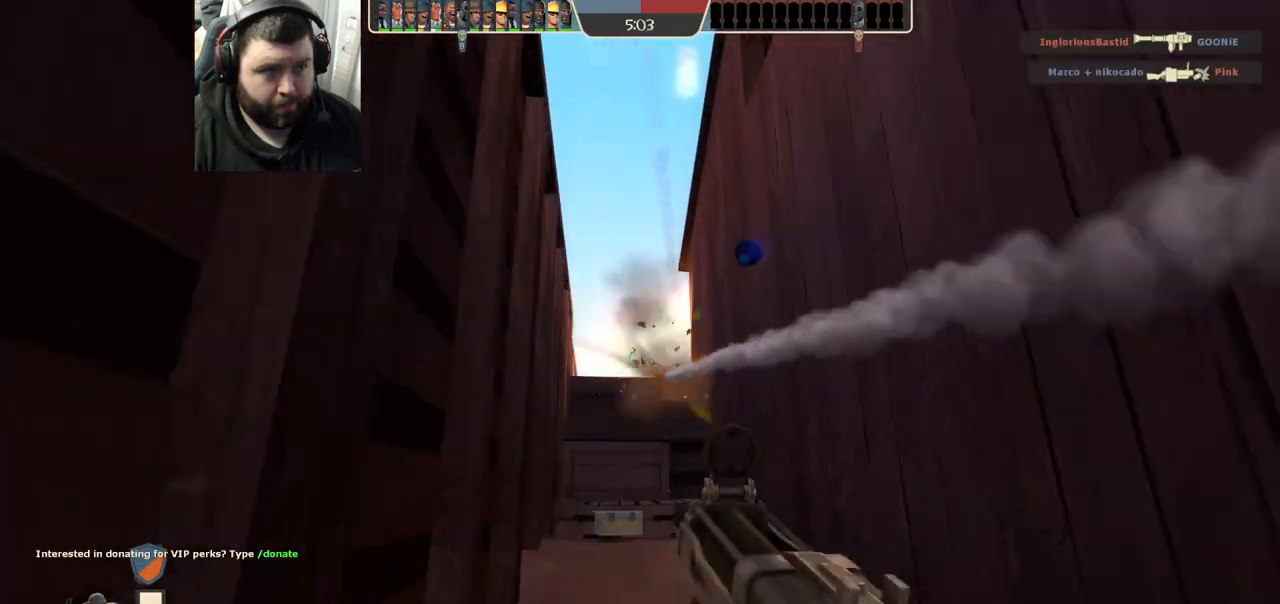
{"buttons": ["R2"], "left_stick": "down", "right_stick": "center", "events": []}
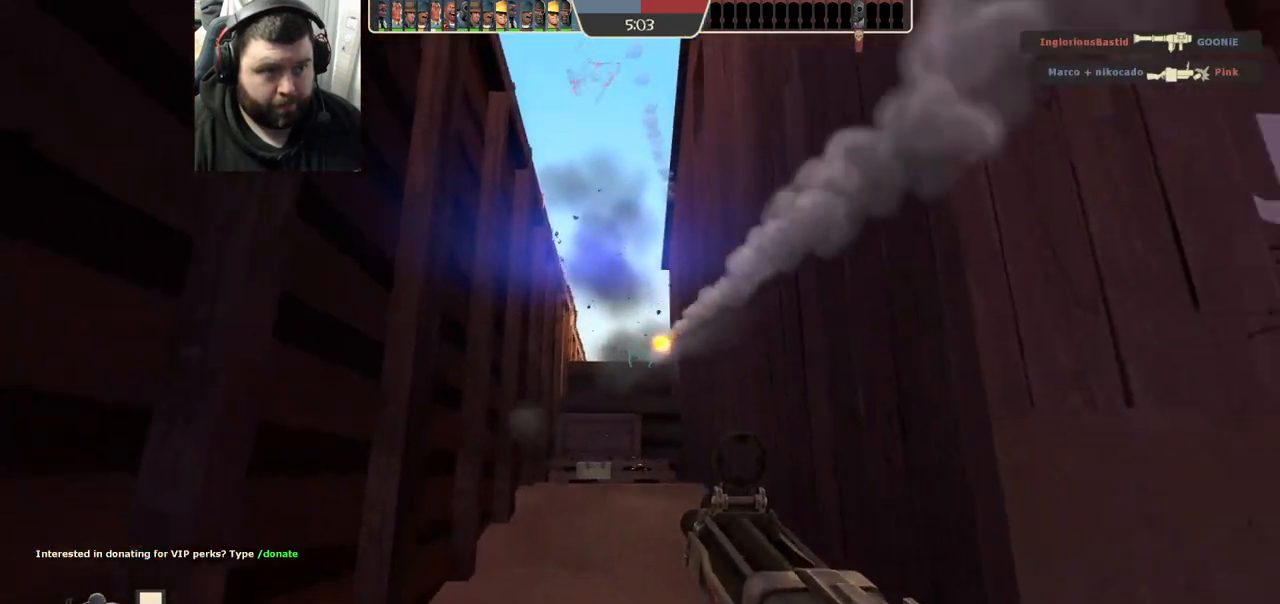
{"buttons": ["R2"], "left_stick": "up-right", "right_stick": "center", "events": [[100, "left_stick", "up-left"], [200, "R1", "down"], [233, "left_stick", "up"], [250, "R1", "up"], [383, "R1", "down"], [383, "left_stick", "up-right"], [433, "R1", "up"]]}
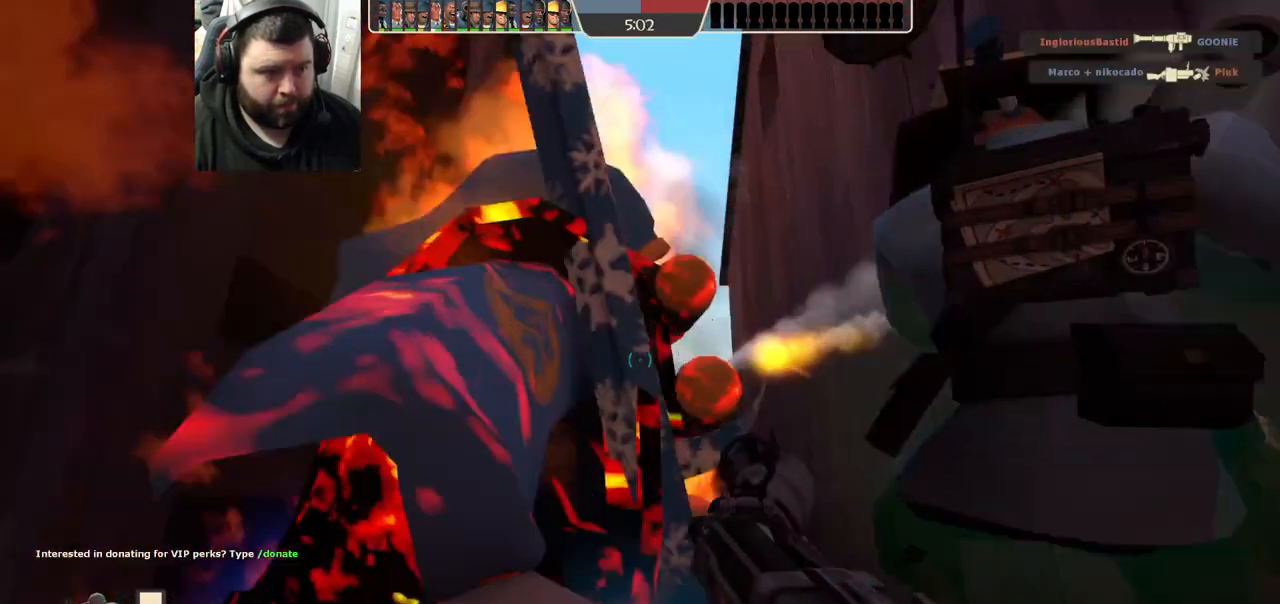
{"buttons": ["R2"], "left_stick": "right", "right_stick": "center", "events": [[117, "left_stick", "down-left"], [250, "R1", "down"], [283, "left_stick", "center"], [300, "R1", "up"], [333, "left_stick", "right"]]}
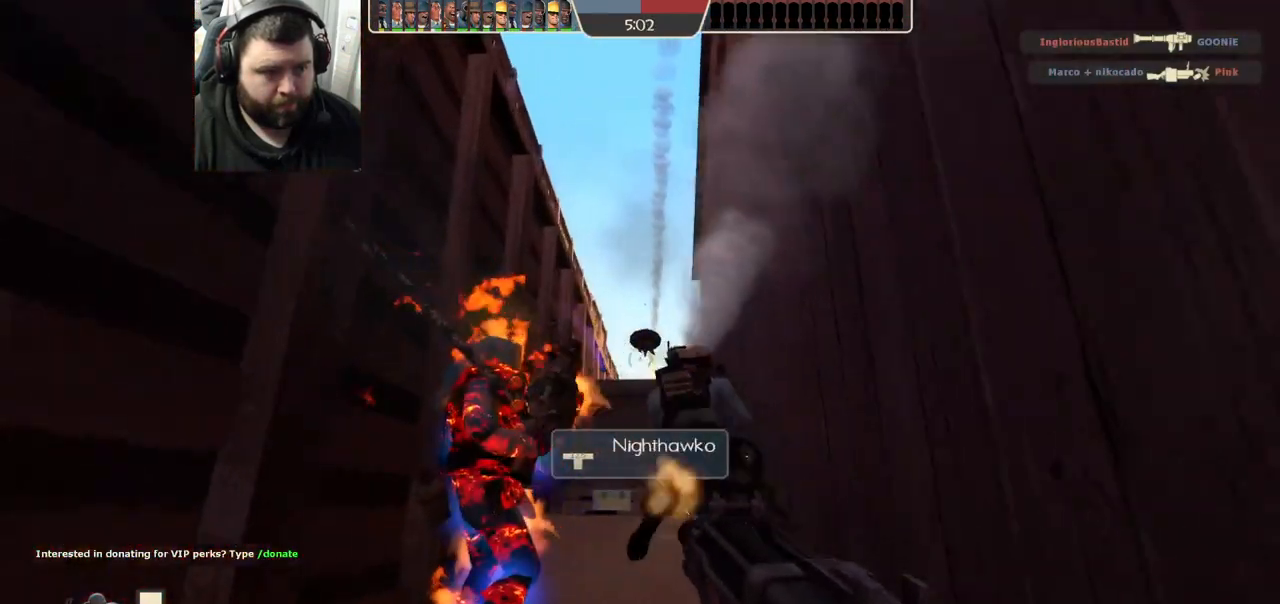
{"buttons": ["SQUARE"], "left_stick": "up-right", "right_stick": "center", "events": [[150, "R2", "up"], [333, "SQUARE", "down"], [350, "left_stick", "up-right"], [400, "SQUARE", "up"], [483, "SQUARE", "down"]]}
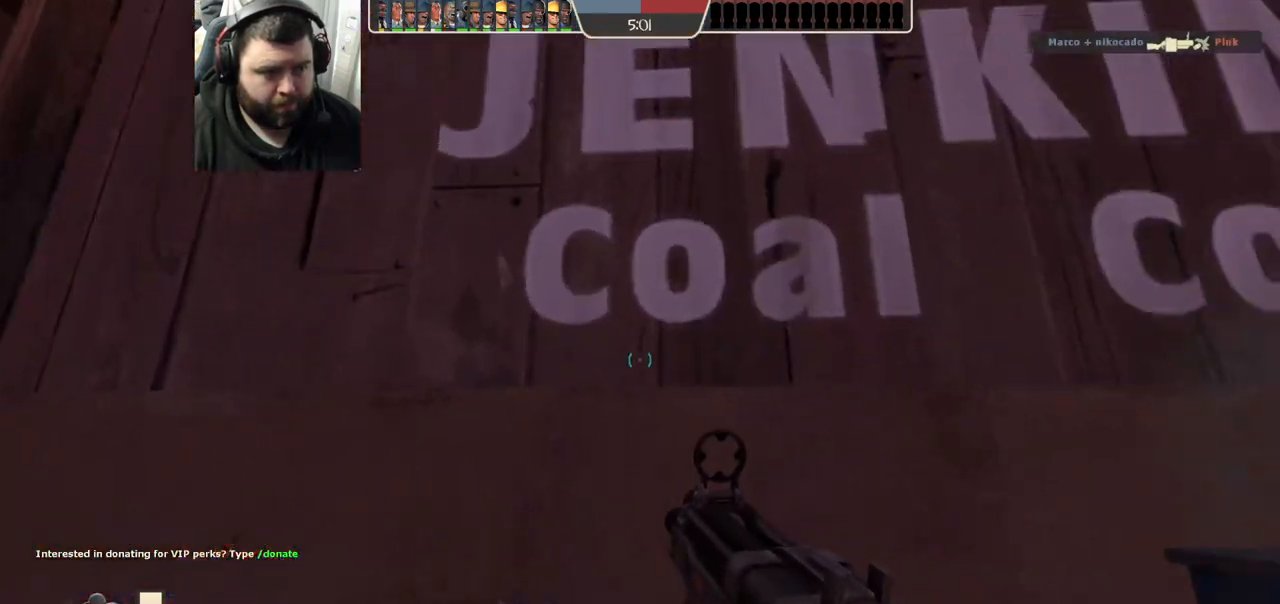
{"buttons": [], "left_stick": "center", "right_stick": "right", "events": [[50, "SQUARE", "up"], [50, "left_stick", "center"], [117, "SQUARE", "down"], [183, "SQUARE", "up"], [383, "right_stick", "right"]]}
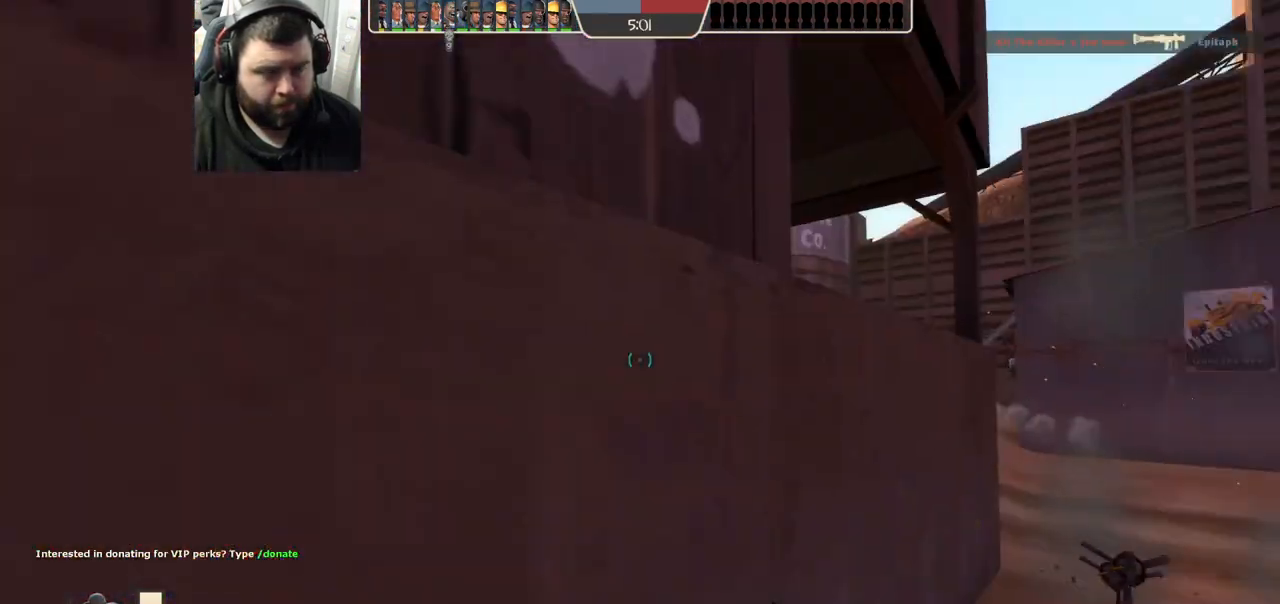
{"buttons": [], "left_stick": "left", "right_stick": "left", "events": [[33, "right_stick", "center"], [417, "right_stick", "left"], [500, "left_stick", "left"]]}
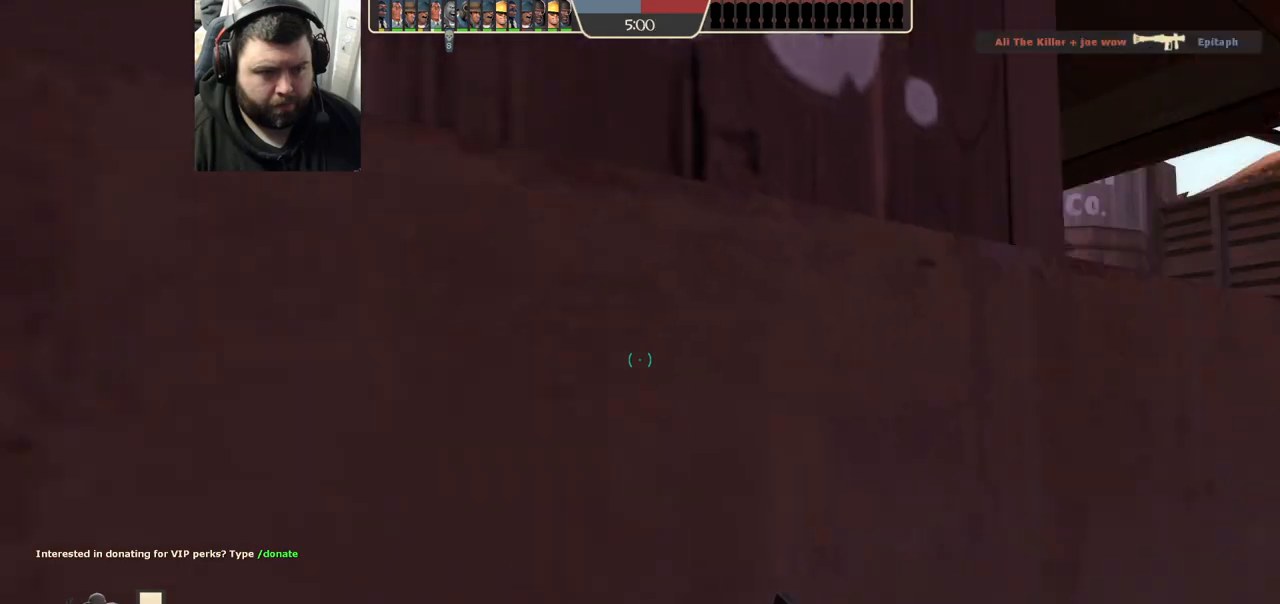
{"buttons": [], "left_stick": "up-left", "right_stick": "center", "events": [[117, "right_stick", "center"], [200, "left_stick", "up-left"]]}
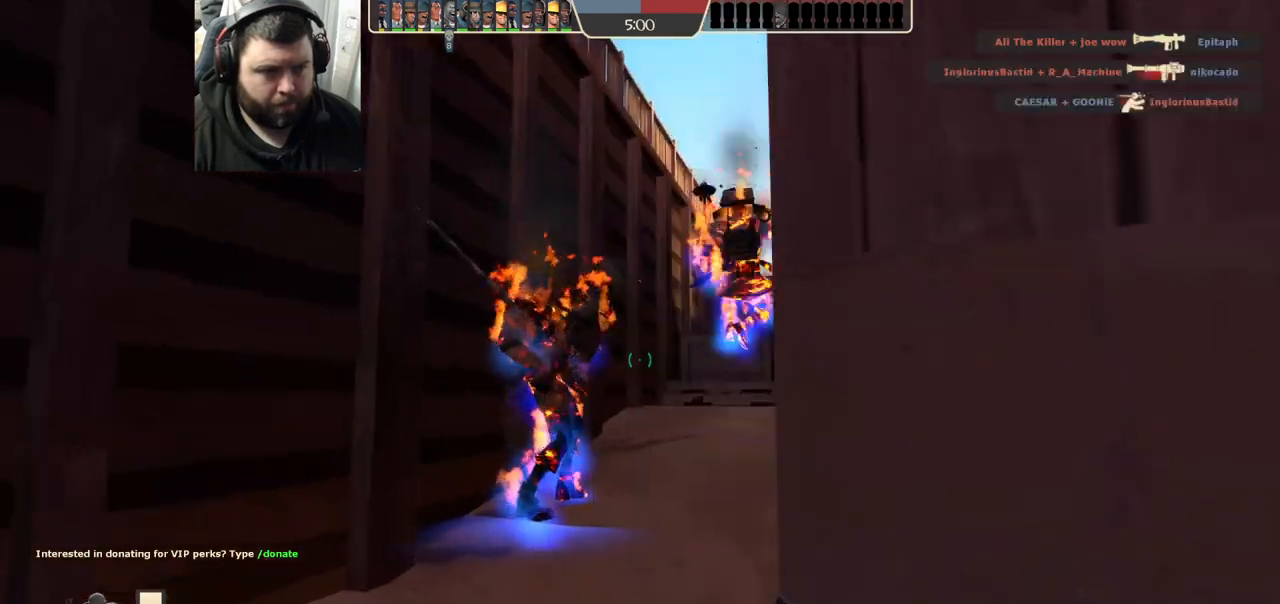
{"buttons": ["R2"], "left_stick": "up", "right_stick": "center", "events": [[267, "left_stick", "up"], [500, "R2", "down"]]}
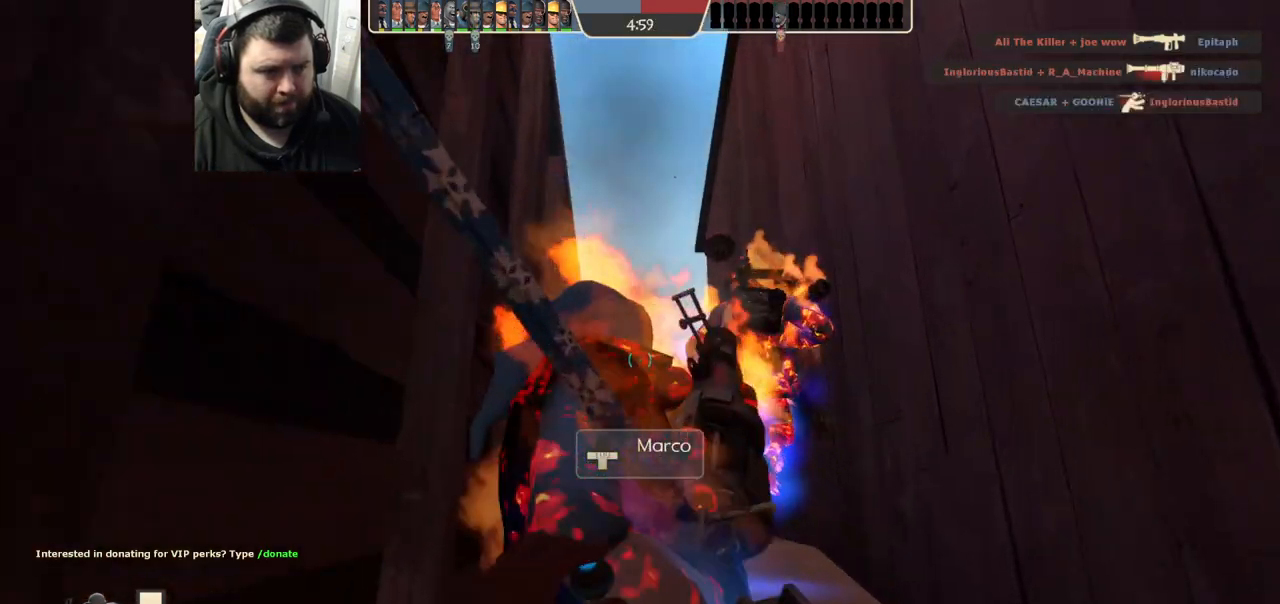
{"buttons": ["R2"], "left_stick": "center", "right_stick": "center", "events": [[183, "left_stick", "center"]]}
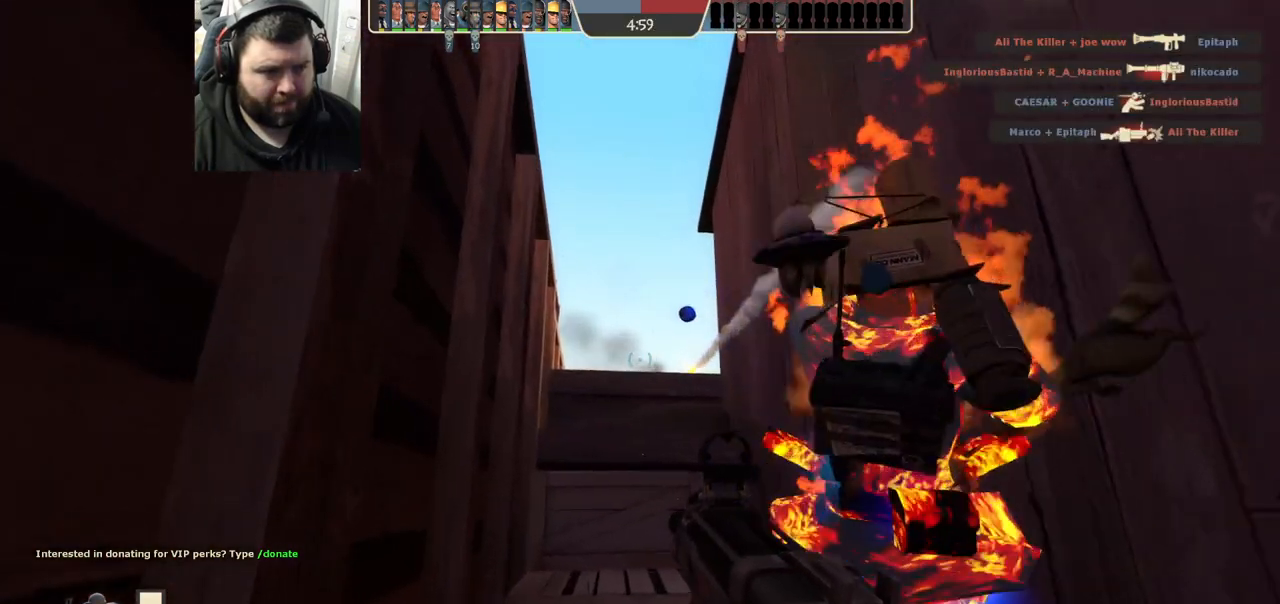
{"buttons": ["R2"], "left_stick": "up", "right_stick": "center", "events": [[100, "R2", "up"], [217, "R1", "down"], [283, "R1", "up"], [350, "left_stick", "up"], [500, "R2", "down"]]}
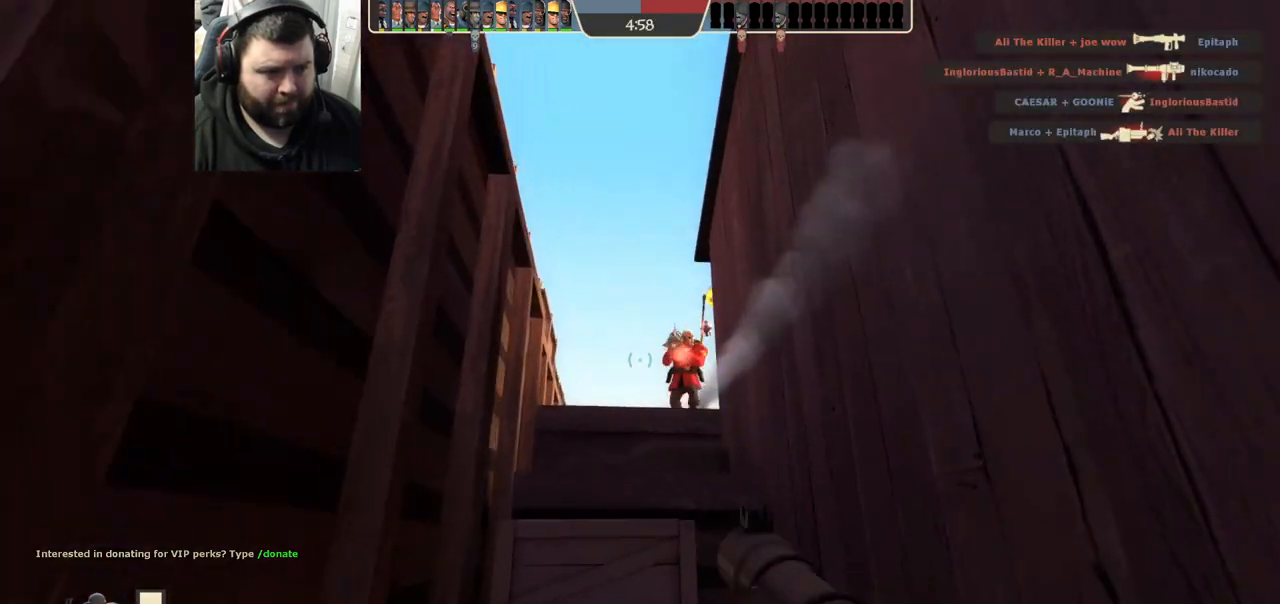
{"buttons": ["R2"], "left_stick": "down-left", "right_stick": "center", "events": [[83, "left_stick", "down"], [117, "R2", "up"], [183, "R2", "down"], [250, "R2", "up"], [333, "R2", "down"], [367, "left_stick", "down-left"], [400, "R2", "up"], [483, "R2", "down"]]}
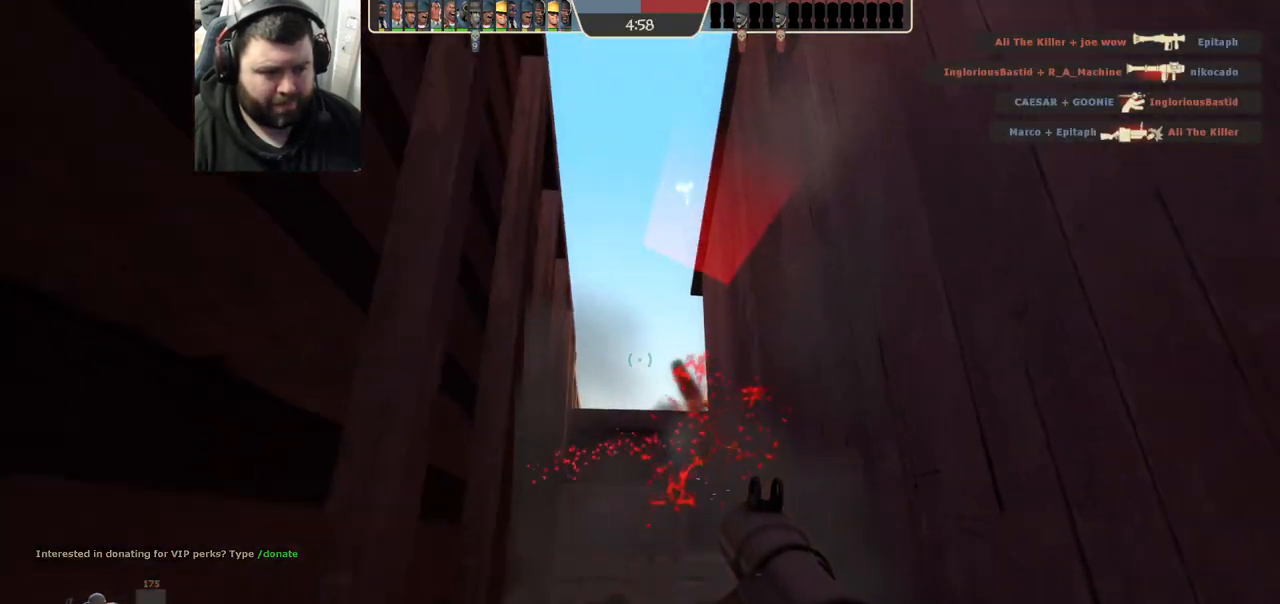
{"buttons": ["L2", "R2"], "left_stick": "up", "right_stick": "center", "events": [[17, "R2", "up"], [100, "left_stick", "down-right"], [233, "R2", "down"], [267, "left_stick", "down-left"], [300, "R2", "up"], [367, "R2", "down"], [367, "left_stick", "center"], [433, "L2", "down"], [433, "R2", "up"], [450, "left_stick", "up"], [483, "R2", "down"]]}
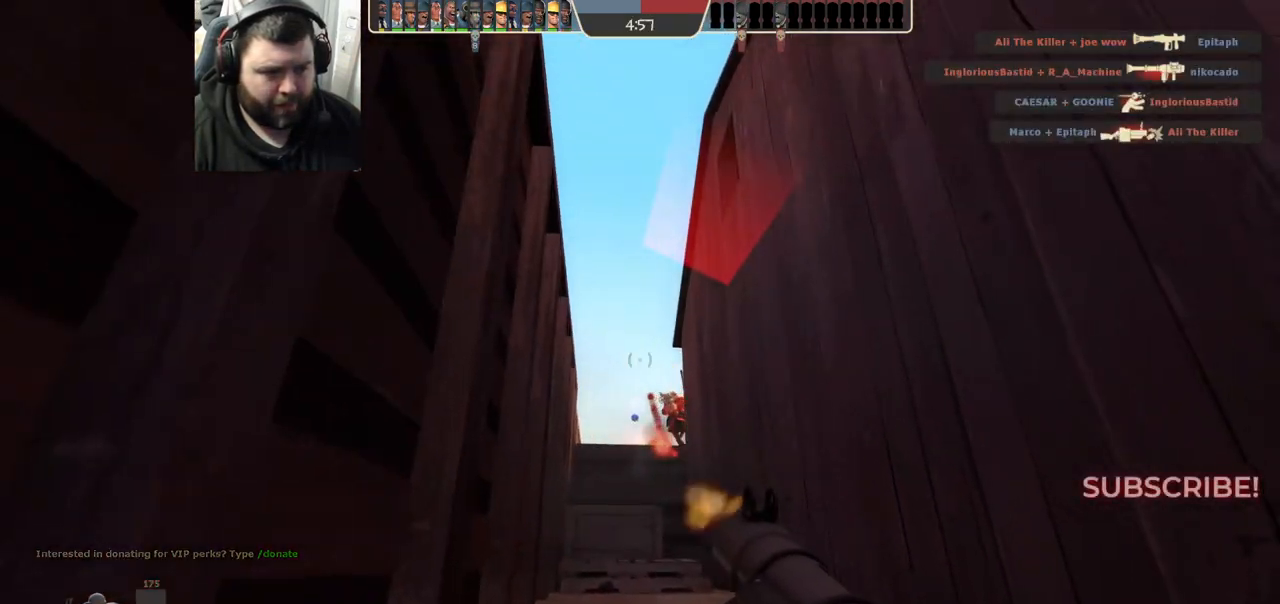
{"buttons": ["L2"], "left_stick": "down-right", "right_stick": "center", "events": [[50, "left_stick", "right"], [67, "R2", "up"], [100, "left_stick", "down-right"], [117, "R2", "down"], [200, "R2", "up"], [383, "SQUARE", "down"], [467, "SQUARE", "up"]]}
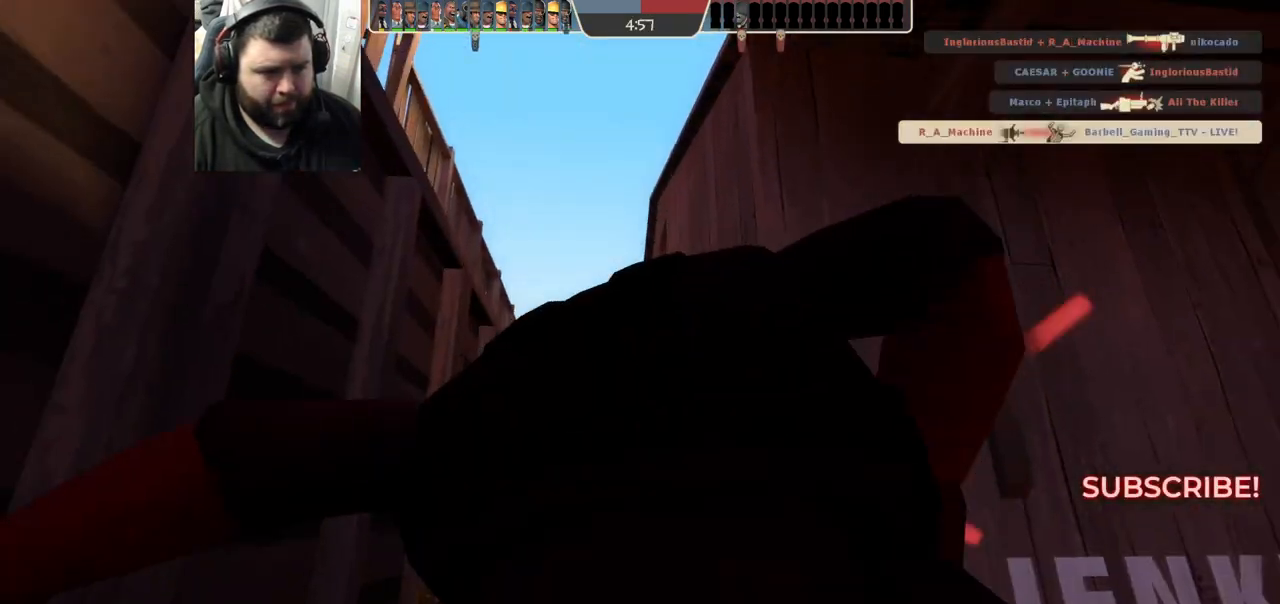
{"buttons": [], "left_stick": "center", "right_stick": "center", "events": [[17, "left_stick", "right"], [33, "SQUARE", "down"], [117, "L2", "up"], [133, "SQUARE", "up"], [250, "left_stick", "center"], [317, "SQUARE", "down"], [433, "SQUARE", "up"]]}
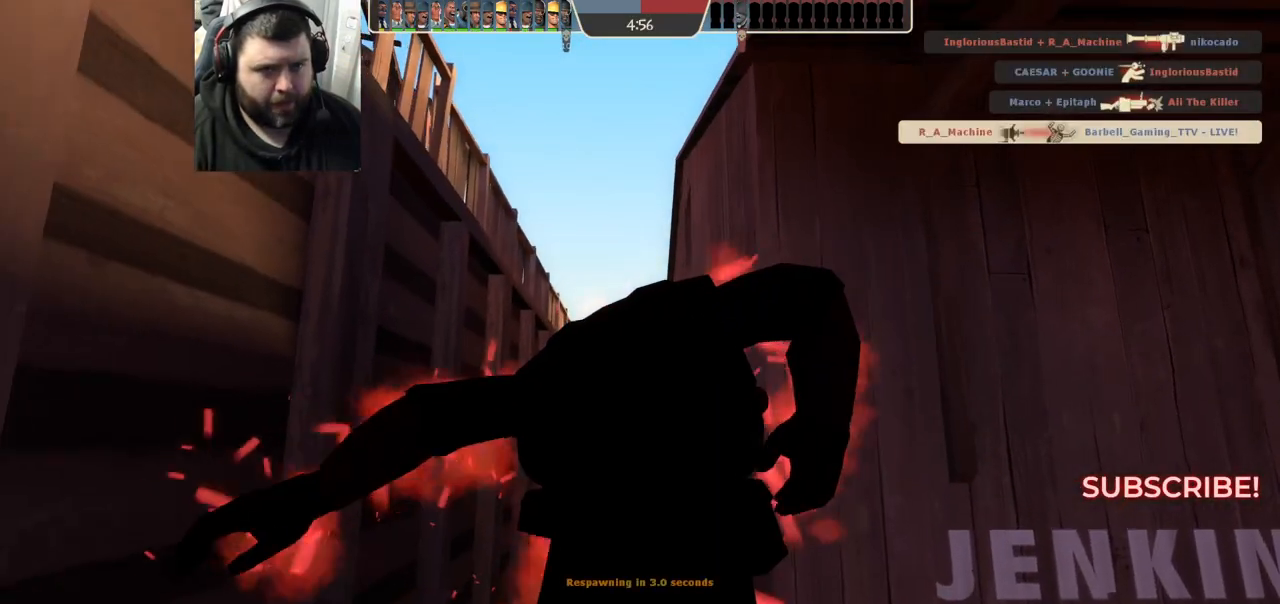
{"buttons": [], "left_stick": "center", "right_stick": "center", "events": []}
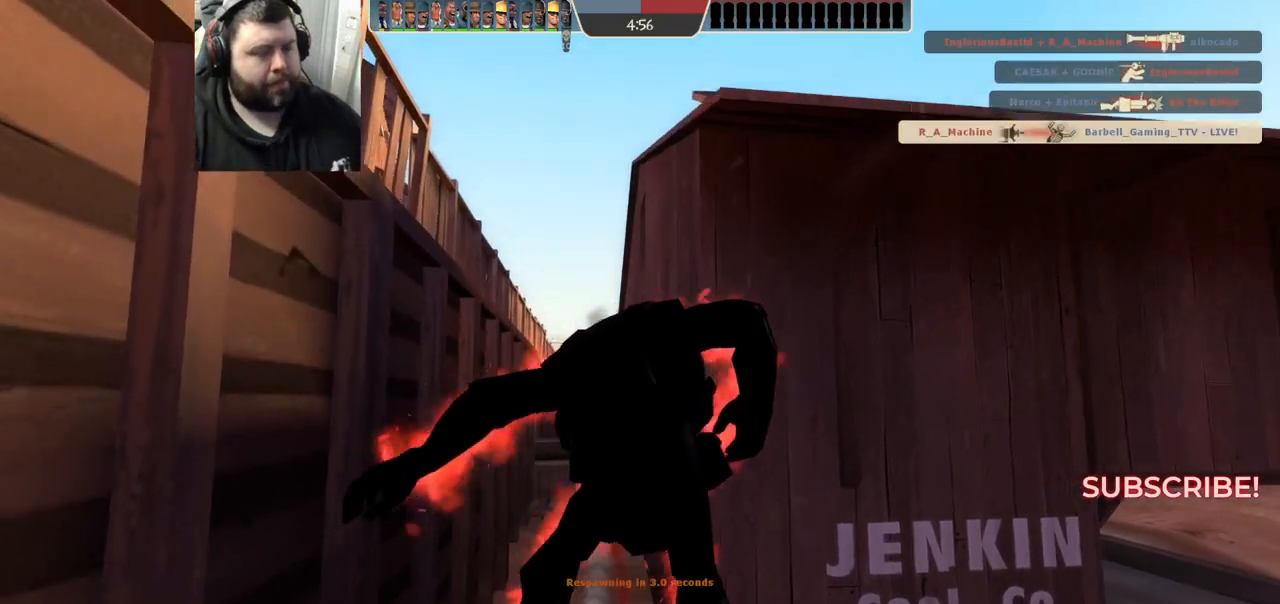
{"buttons": [], "left_stick": "center", "right_stick": "center", "events": []}
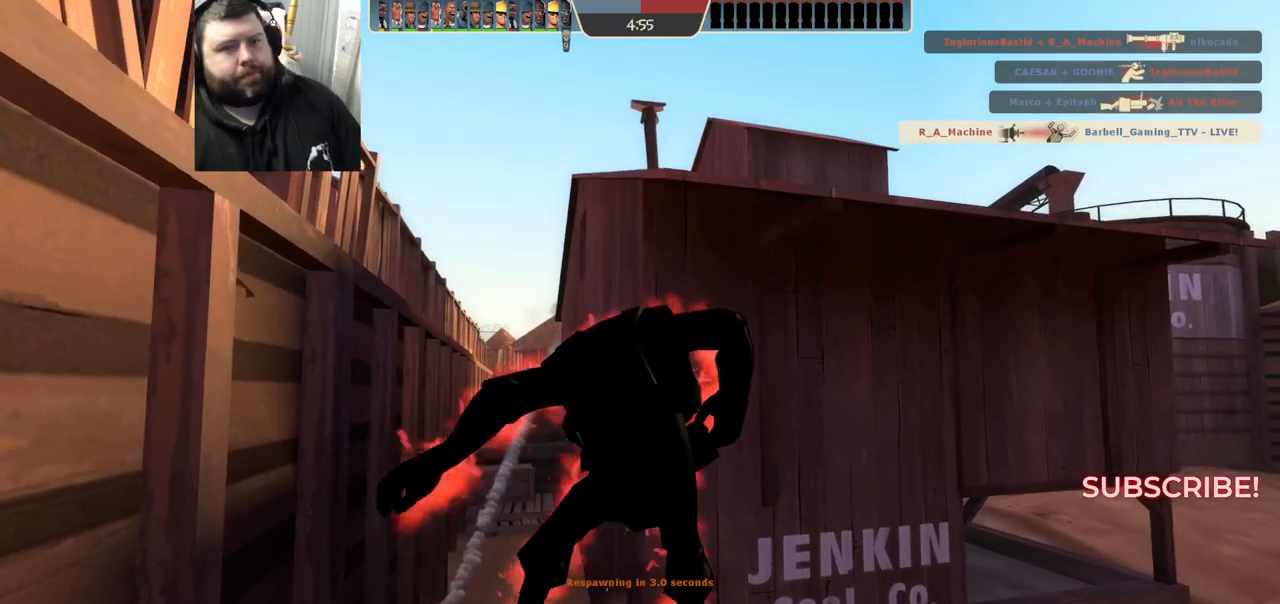
{"buttons": [], "left_stick": "center", "right_stick": "center", "events": []}
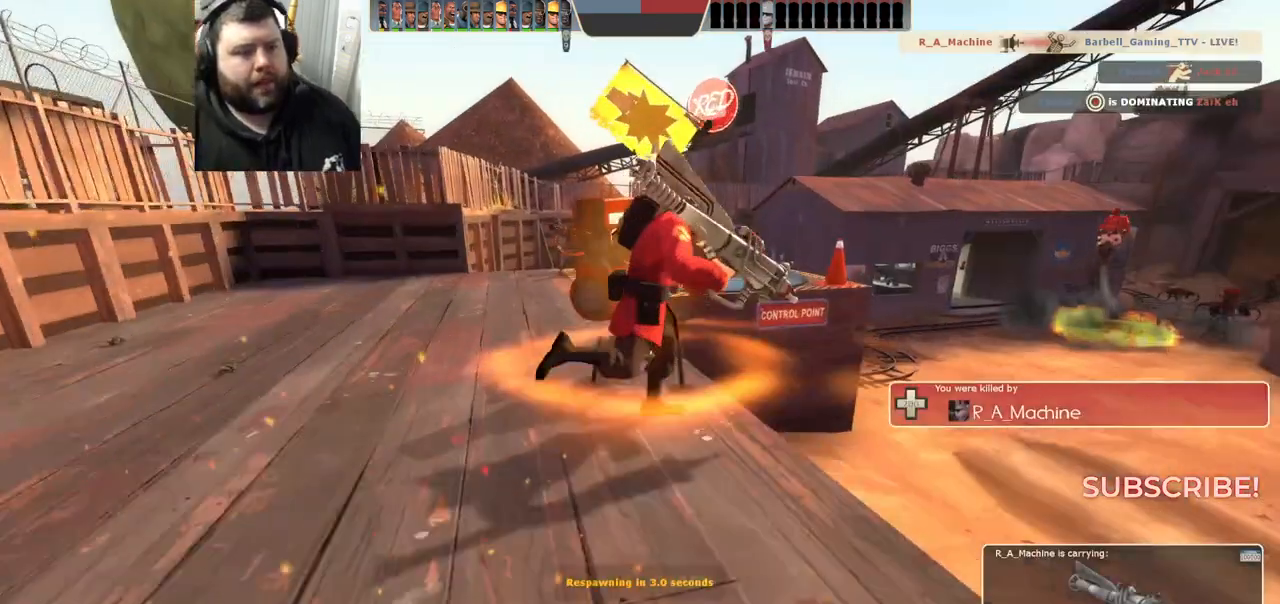
{"buttons": [], "left_stick": "center", "right_stick": "center", "events": []}
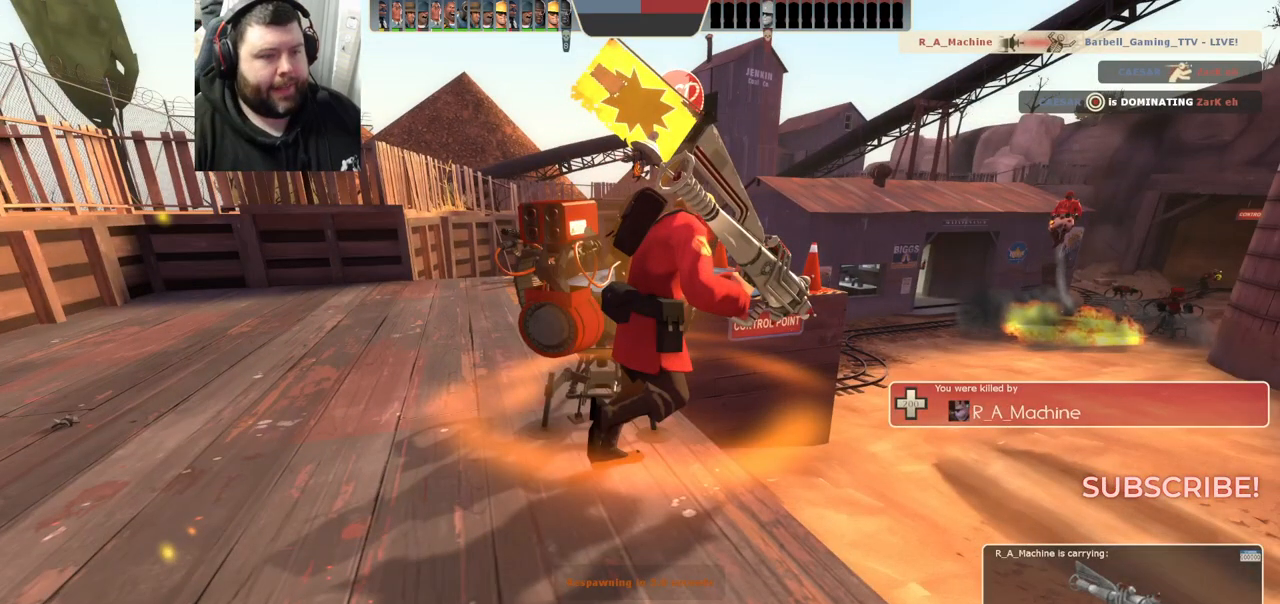
{"buttons": [], "left_stick": "up", "right_stick": "center", "events": [[300, "left_stick", "up"]]}